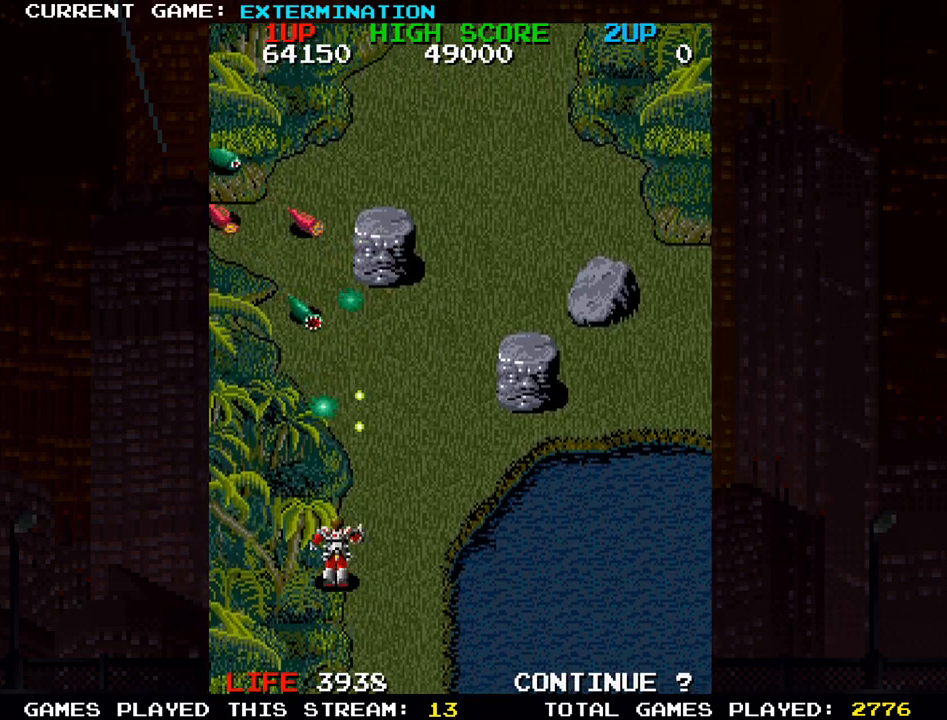
Gameplay with a controller (arcade stick); each line is a JSON object with the inputs held at the frame after it. "events" lists button and stick changes between this image and that frame as [ms after this image, input, new state], when the widget could be followed in between. Not read: L3 R3 other_buttons.
{"buttons": [], "left_stick": "center", "events": [[83, "SQUARE", "down"], [133, "left_stick", "center"], [233, "SQUARE", "up"], [317, "SQUARE", "down"], [467, "SQUARE", "up"]]}
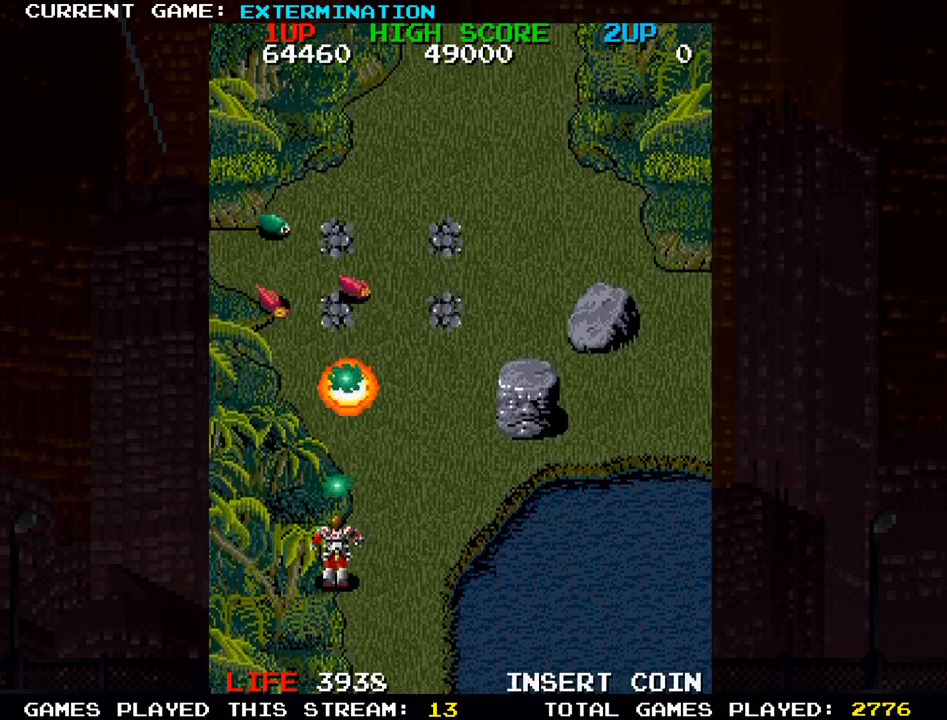
{"buttons": [], "left_stick": "down", "events": [[50, "SQUARE", "down"], [200, "SQUARE", "up"], [283, "SQUARE", "down"], [350, "left_stick", "down"], [433, "SQUARE", "up"]]}
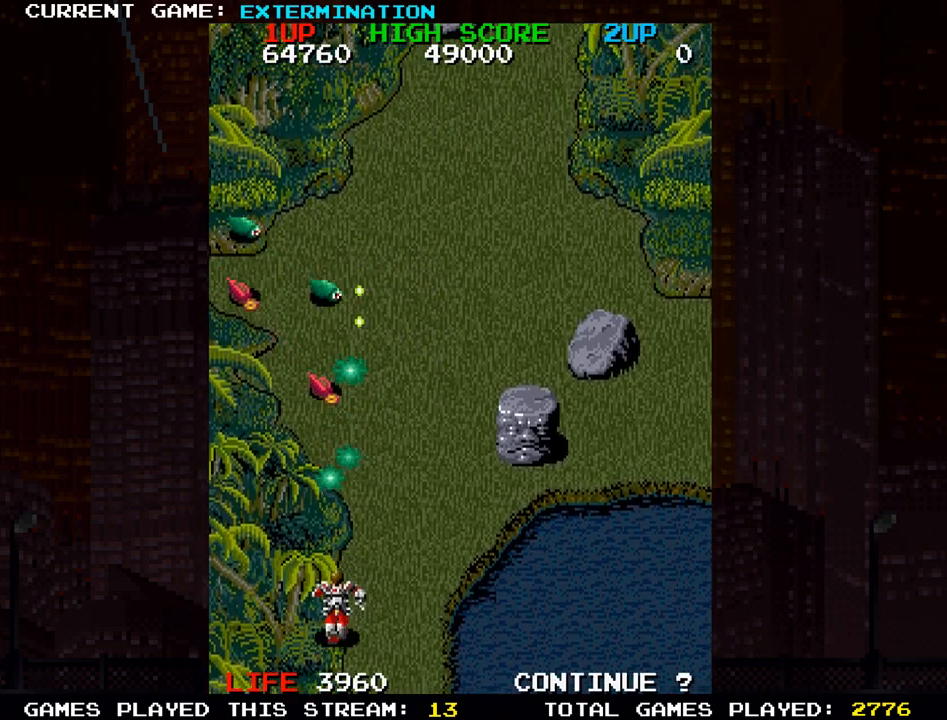
{"buttons": ["SQUARE"], "left_stick": "center", "events": [[17, "SQUARE", "down"], [17, "left_stick", "center"], [67, "SQUARE", "up"], [100, "SQUARE", "down"], [167, "SQUARE", "up"], [250, "SQUARE", "down"], [383, "SQUARE", "up"], [467, "SQUARE", "down"]]}
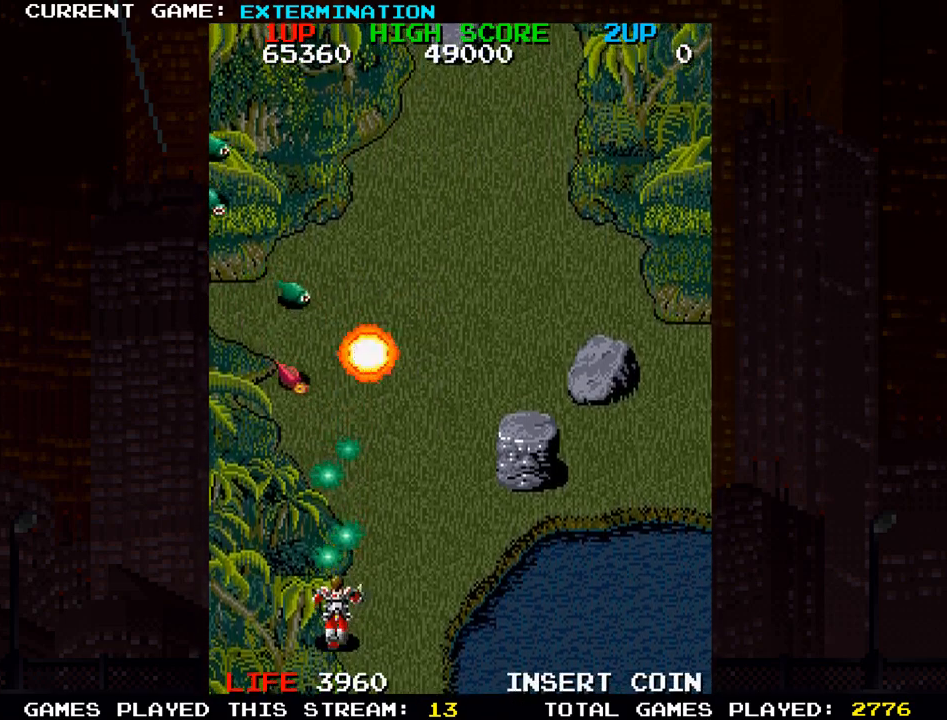
{"buttons": ["SQUARE"], "left_stick": "center", "events": [[100, "SQUARE", "up"], [183, "SQUARE", "down"], [250, "SQUARE", "up"], [283, "SQUARE", "down"], [300, "SQUARE", "up"], [400, "SQUARE", "down"], [433, "SQUARE", "up"], [483, "SQUARE", "down"]]}
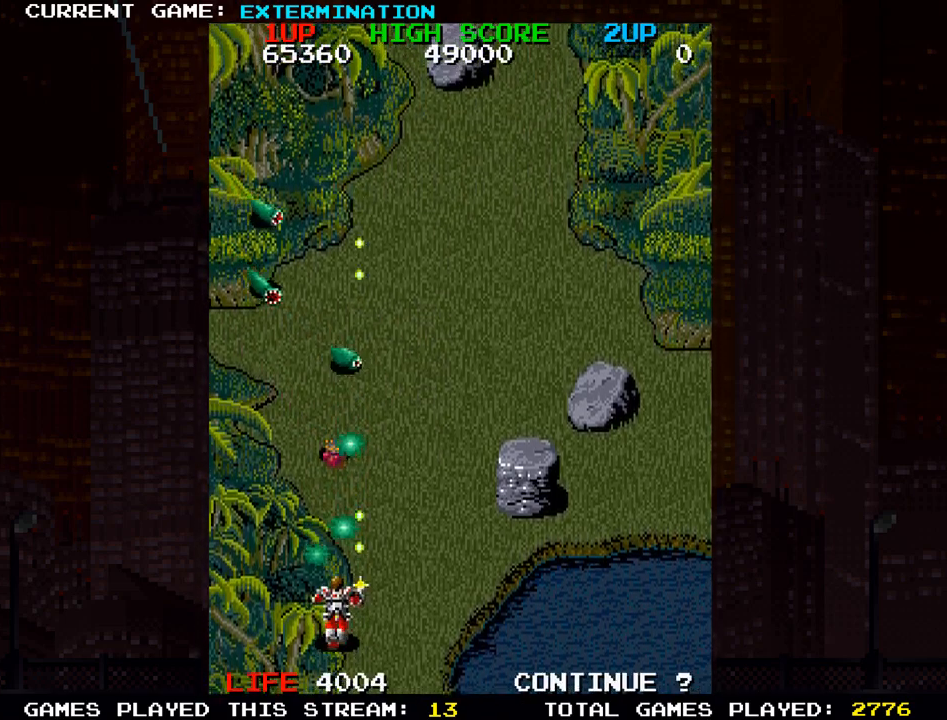
{"buttons": ["SQUARE"], "left_stick": "down-right", "events": [[33, "SQUARE", "up"], [83, "SQUARE", "down"], [133, "SQUARE", "up"], [183, "SQUARE", "down"], [233, "SQUARE", "up"], [300, "SQUARE", "down"], [350, "SQUARE", "up"], [367, "left_stick", "down-right"], [383, "SQUARE", "down"], [450, "SQUARE", "up"], [483, "SQUARE", "down"]]}
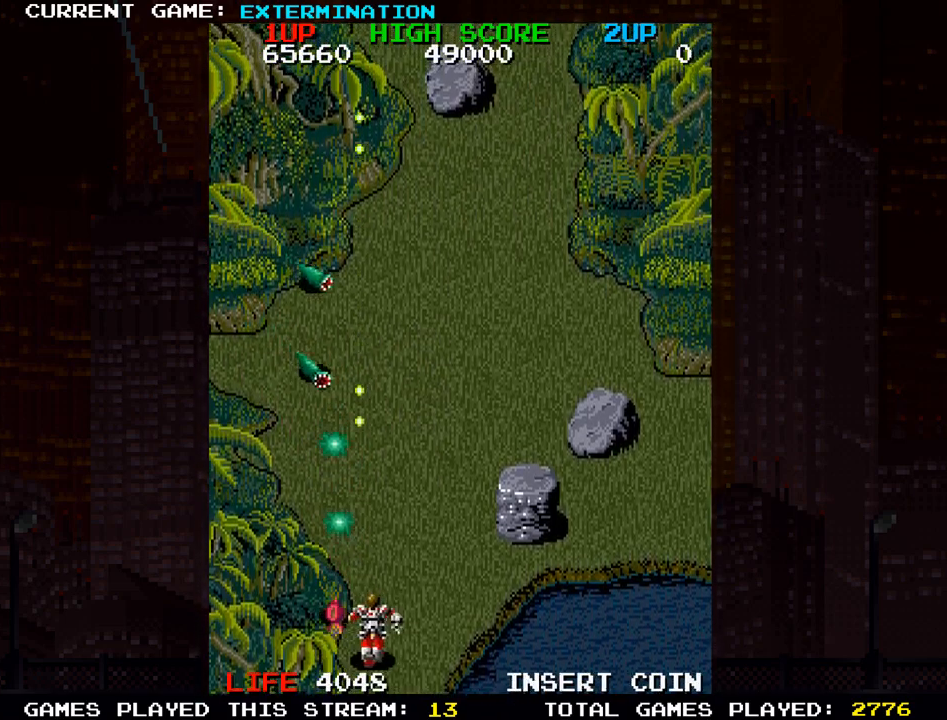
{"buttons": ["SQUARE"], "left_stick": "down-right", "events": [[67, "SQUARE", "up"], [83, "SQUARE", "down"], [150, "SQUARE", "up"], [183, "left_stick", "up-left"], [217, "SQUARE", "down"], [233, "SQUARE", "up"], [283, "SQUARE", "down"], [333, "SQUARE", "up"], [433, "SQUARE", "down"], [433, "left_stick", "center"], [500, "left_stick", "down-right"]]}
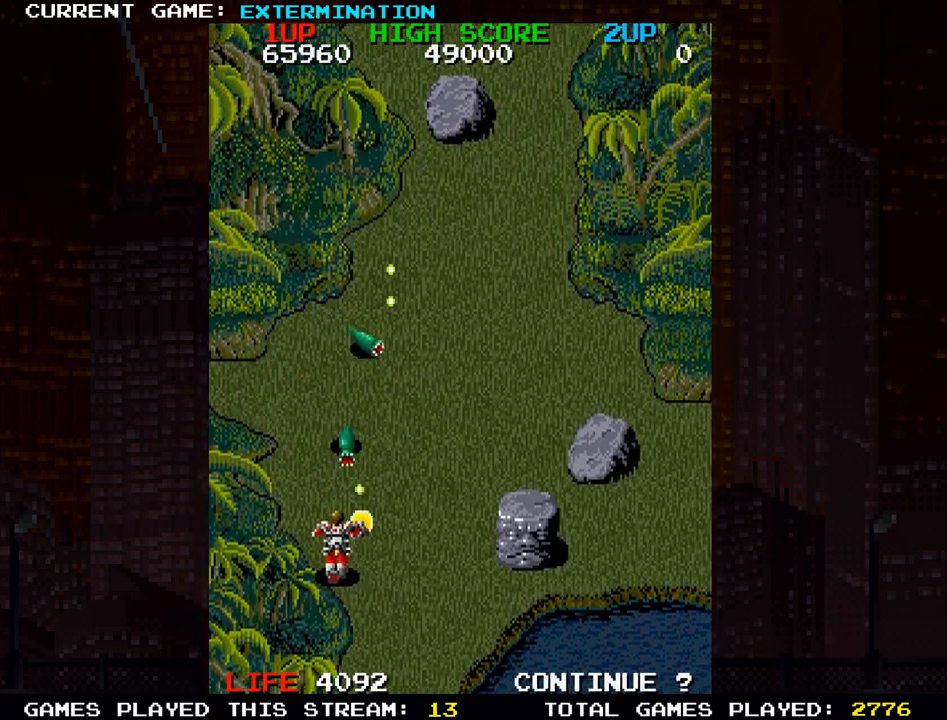
{"buttons": [], "left_stick": "left", "events": [[67, "SQUARE", "up"], [133, "SQUARE", "down"], [200, "SQUARE", "up"], [200, "left_stick", "right"], [233, "SQUARE", "down"], [300, "SQUARE", "up"], [350, "SQUARE", "down"], [417, "left_stick", "left"], [433, "SQUARE", "up"], [450, "SQUARE", "down"], [500, "SQUARE", "up"]]}
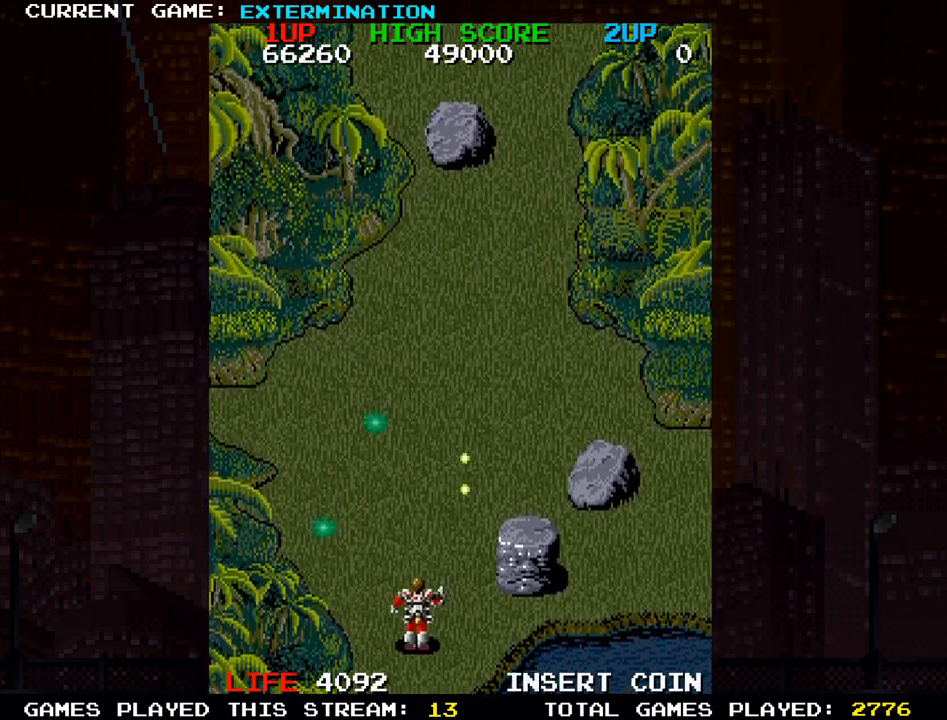
{"buttons": [], "left_stick": "up-right", "events": [[100, "SQUARE", "down"], [117, "left_stick", "up-left"], [233, "SQUARE", "up"], [333, "SQUARE", "down"], [350, "left_stick", "right"], [450, "SQUARE", "up"], [450, "left_stick", "up-right"]]}
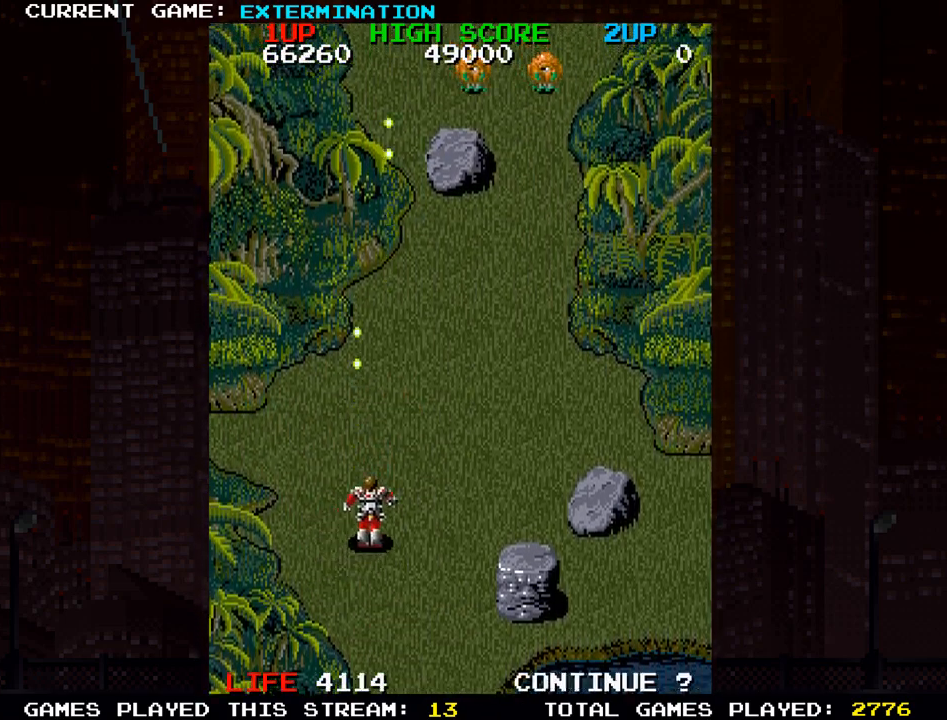
{"buttons": ["SQUARE"], "left_stick": "right", "events": [[150, "SQUARE", "down"], [200, "SQUARE", "up"], [250, "SQUARE", "down"], [283, "left_stick", "center"], [400, "SQUARE", "up"], [483, "SQUARE", "down"], [500, "left_stick", "right"]]}
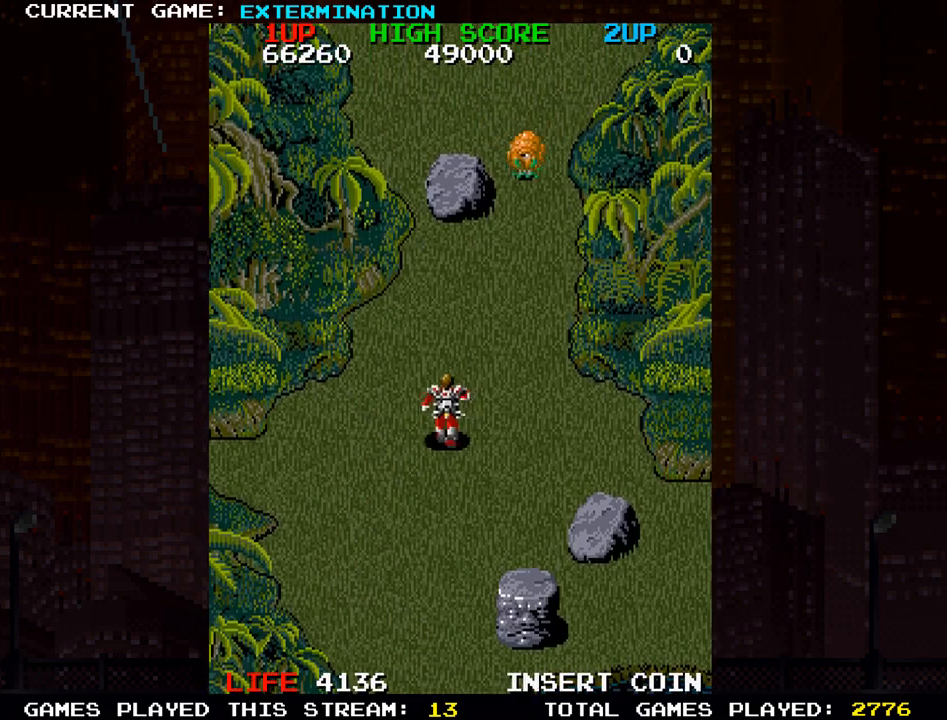
{"buttons": ["SQUARE"], "left_stick": "center", "events": [[17, "left_stick", "down-right"], [133, "SQUARE", "up"], [200, "SQUARE", "down"], [267, "SQUARE", "up"], [283, "SQUARE", "down"], [350, "SQUARE", "up"], [350, "left_stick", "left"], [400, "SQUARE", "down"], [467, "left_stick", "center"]]}
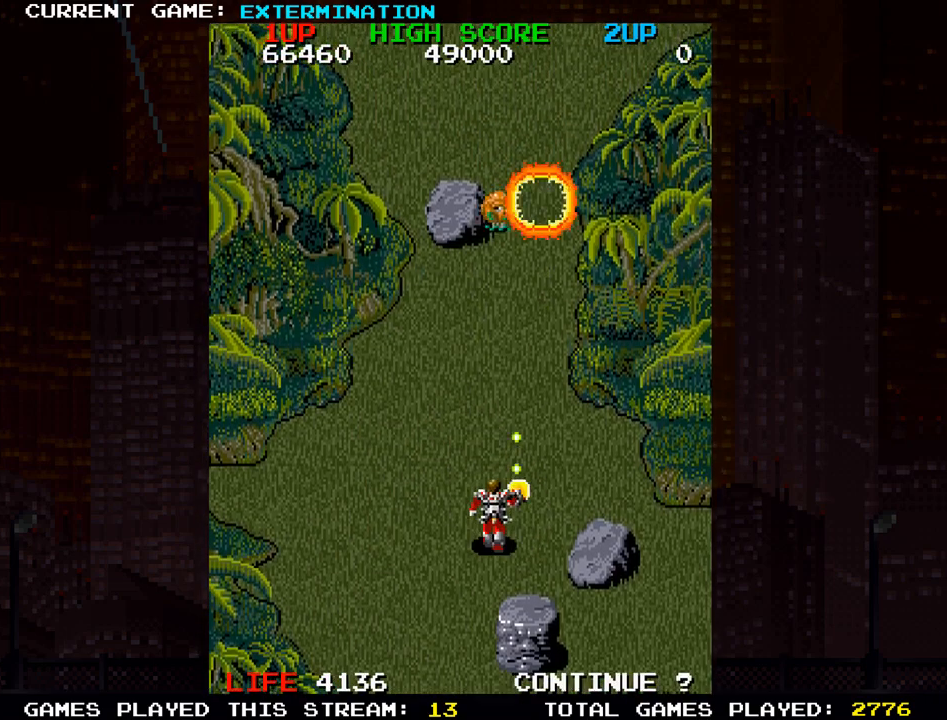
{"buttons": ["SQUARE"], "left_stick": "up", "events": [[67, "SQUARE", "up"], [100, "left_stick", "left"], [167, "SQUARE", "down"], [183, "left_stick", "center"], [283, "SQUARE", "up"], [367, "SQUARE", "down"], [500, "left_stick", "up"]]}
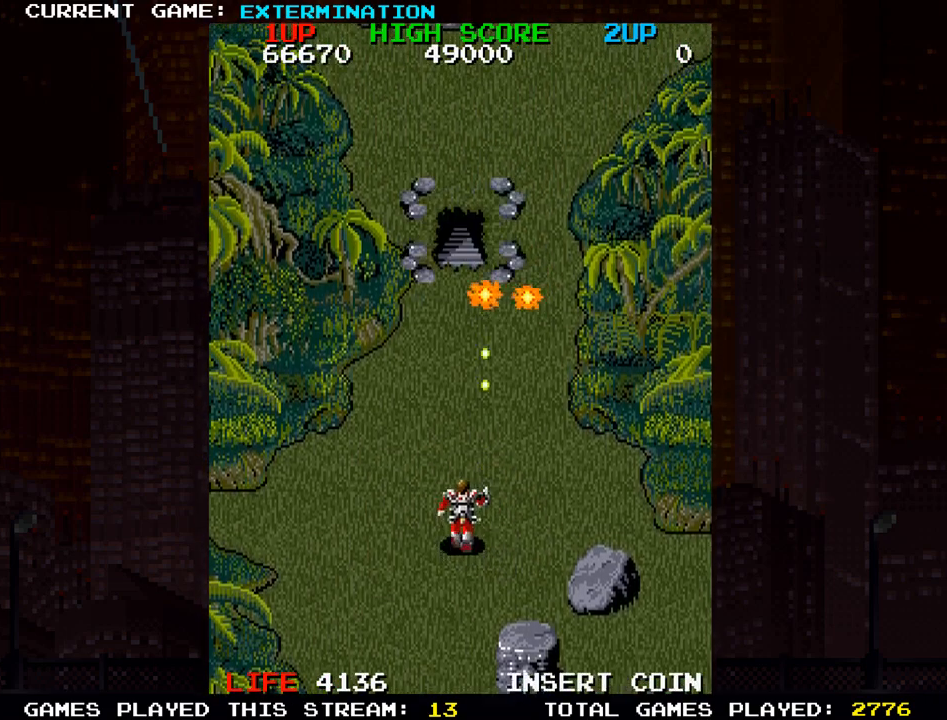
{"buttons": [], "left_stick": "right", "events": [[33, "SQUARE", "up"], [100, "SQUARE", "down"], [167, "left_stick", "center"], [250, "SQUARE", "up"], [300, "left_stick", "up"], [417, "SQUARE", "down"], [483, "SQUARE", "up"], [483, "left_stick", "right"]]}
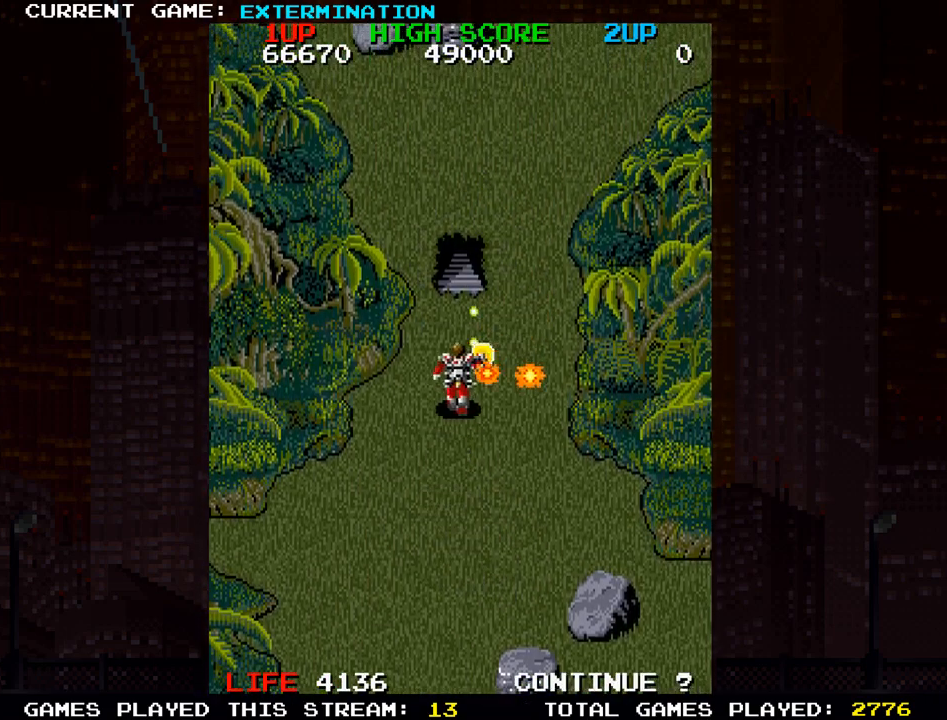
{"buttons": [], "left_stick": "left", "events": [[50, "SQUARE", "down"], [100, "SQUARE", "up"], [100, "left_stick", "down-right"], [133, "SQUARE", "down"], [200, "SQUARE", "up"], [283, "SQUARE", "down"], [317, "SQUARE", "up"], [317, "left_stick", "left"], [367, "SQUARE", "down"], [433, "SQUARE", "up"]]}
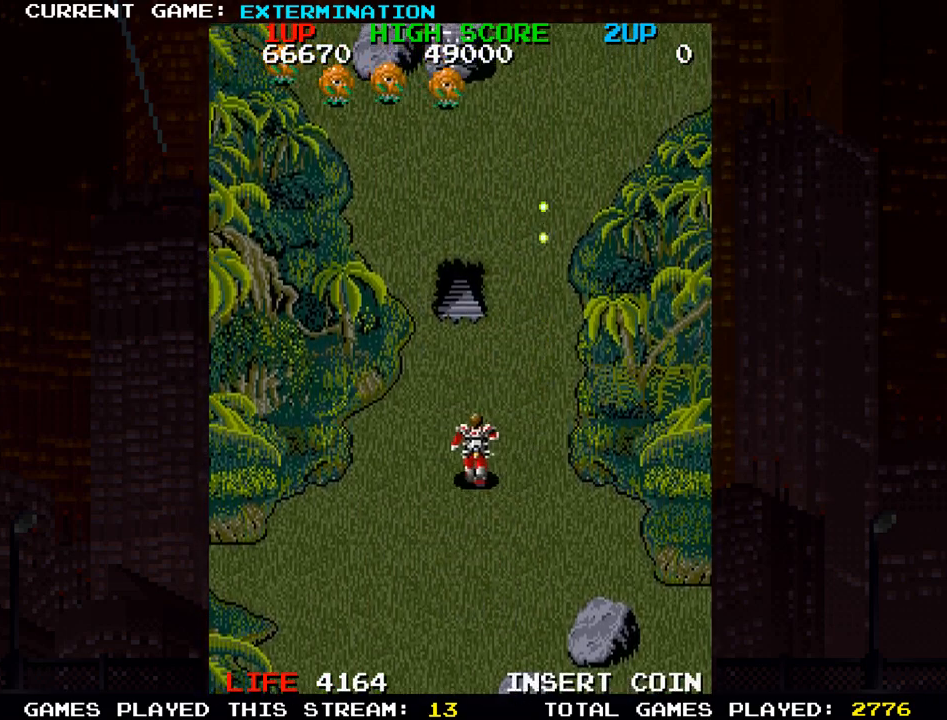
{"buttons": ["SQUARE"], "left_stick": "center", "events": [[83, "left_stick", "down-left"], [117, "SQUARE", "down"], [167, "SQUARE", "up"], [250, "SQUARE", "down"], [283, "SQUARE", "up"], [300, "left_stick", "center"], [333, "SQUARE", "down"], [383, "SQUARE", "up"], [467, "SQUARE", "down"]]}
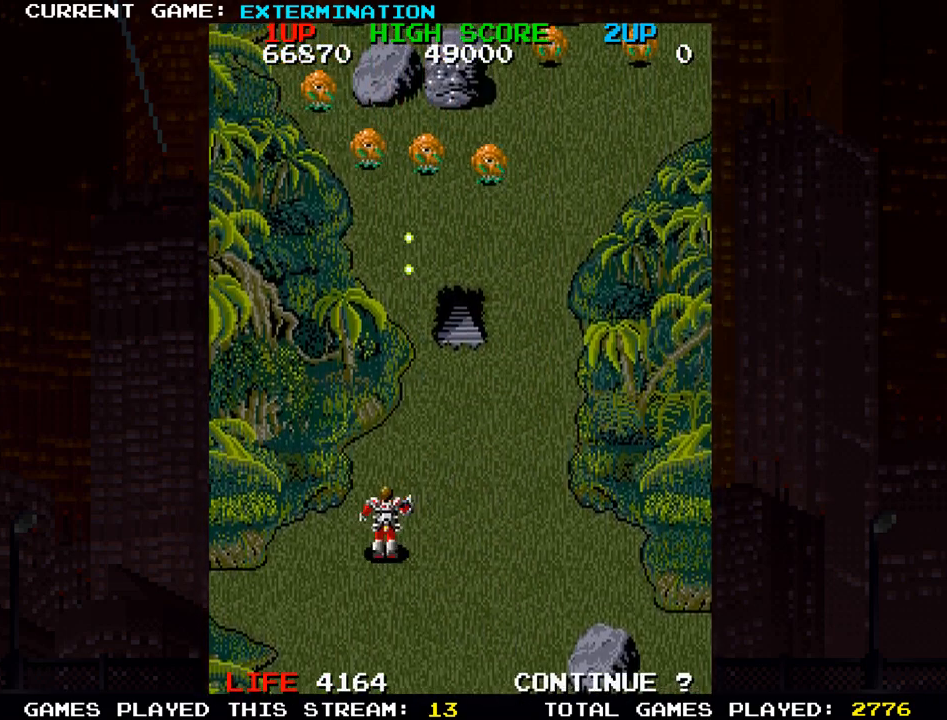
{"buttons": [], "left_stick": "left", "events": [[33, "SQUARE", "up"], [67, "SQUARE", "down"], [133, "SQUARE", "up"], [217, "SQUARE", "down"], [267, "SQUARE", "up"], [317, "SQUARE", "down"], [383, "SQUARE", "up"], [450, "SQUARE", "down"], [500, "SQUARE", "up"], [500, "left_stick", "left"]]}
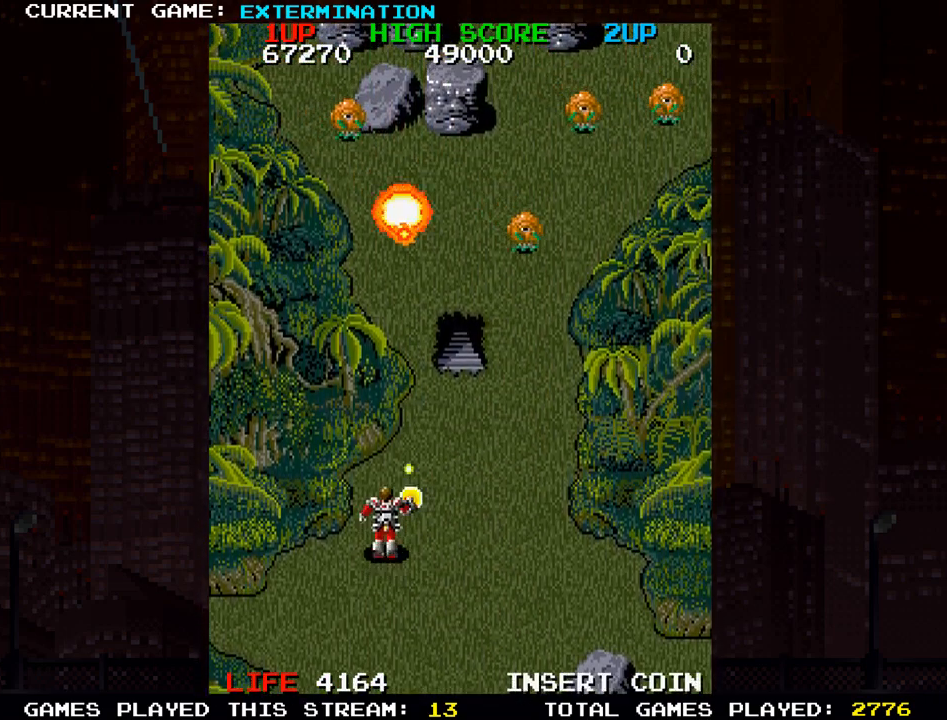
{"buttons": ["SQUARE"], "left_stick": "right", "events": [[33, "SQUARE", "down"], [100, "SQUARE", "up"], [117, "left_stick", "center"], [167, "SQUARE", "down"], [167, "left_stick", "down-right"], [267, "left_stick", "right"], [333, "SQUARE", "up"], [417, "SQUARE", "down"], [467, "SQUARE", "up"], [500, "SQUARE", "down"]]}
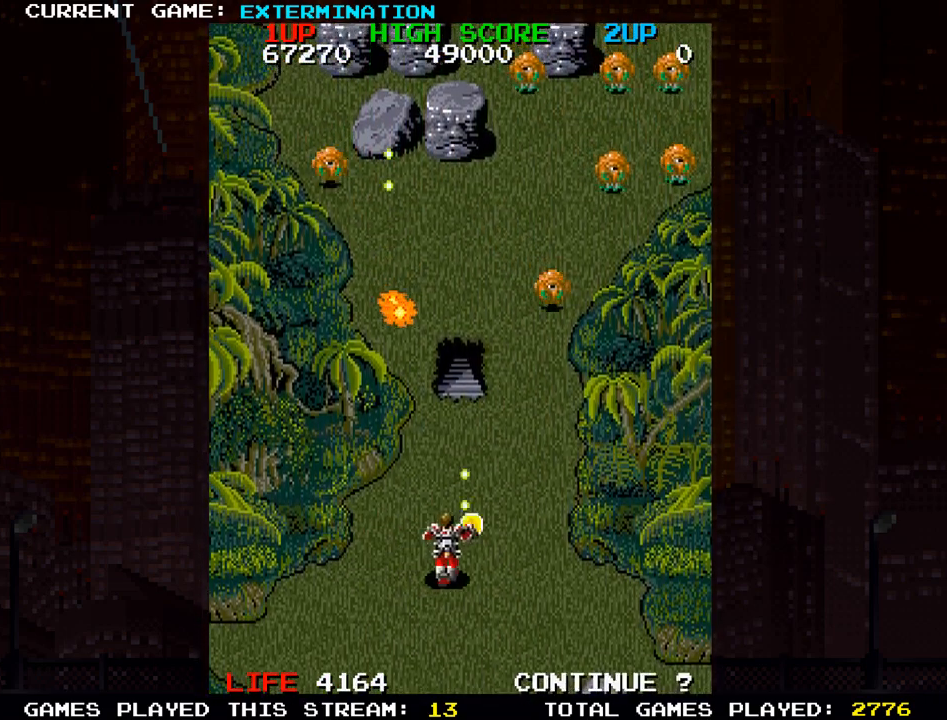
{"buttons": [], "left_stick": "left", "events": [[50, "SQUARE", "up"], [133, "SQUARE", "down"], [200, "SQUARE", "up"], [233, "SQUARE", "down"], [267, "SQUARE", "up"], [317, "SQUARE", "down"], [350, "left_stick", "center"], [383, "SQUARE", "up"], [417, "SQUARE", "down"], [433, "SQUARE", "up"], [450, "left_stick", "left"]]}
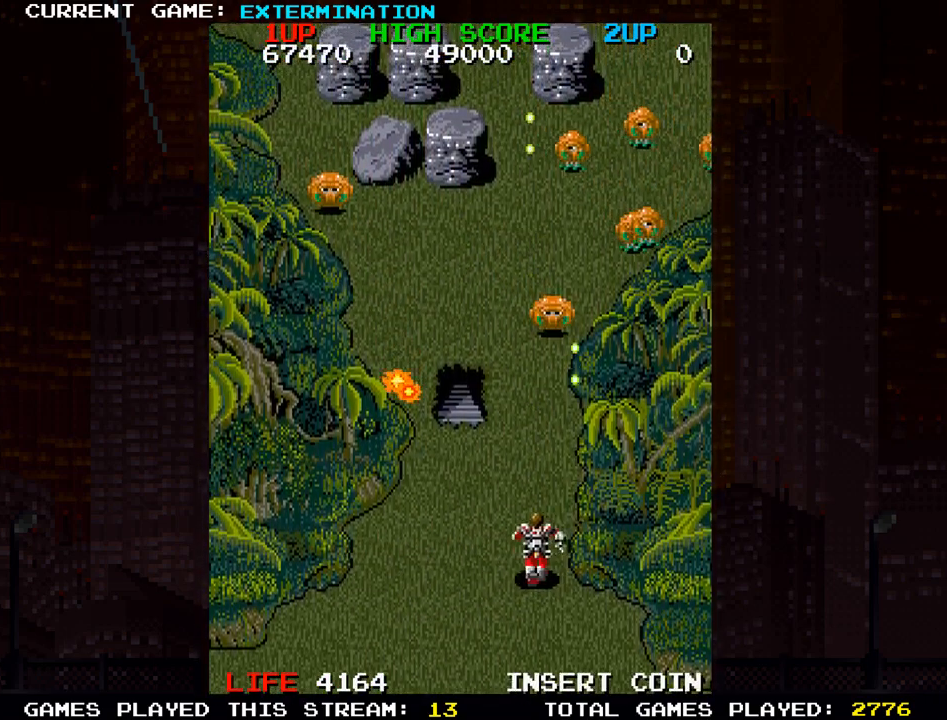
{"buttons": ["SQUARE"], "left_stick": "up-left", "events": [[17, "SQUARE", "down"], [83, "SQUARE", "up"], [117, "SQUARE", "down"], [167, "SQUARE", "up"], [250, "SQUARE", "down"], [317, "SQUARE", "up"], [350, "SQUARE", "down"], [367, "left_stick", "up-left"], [400, "SQUARE", "up"], [483, "SQUARE", "down"]]}
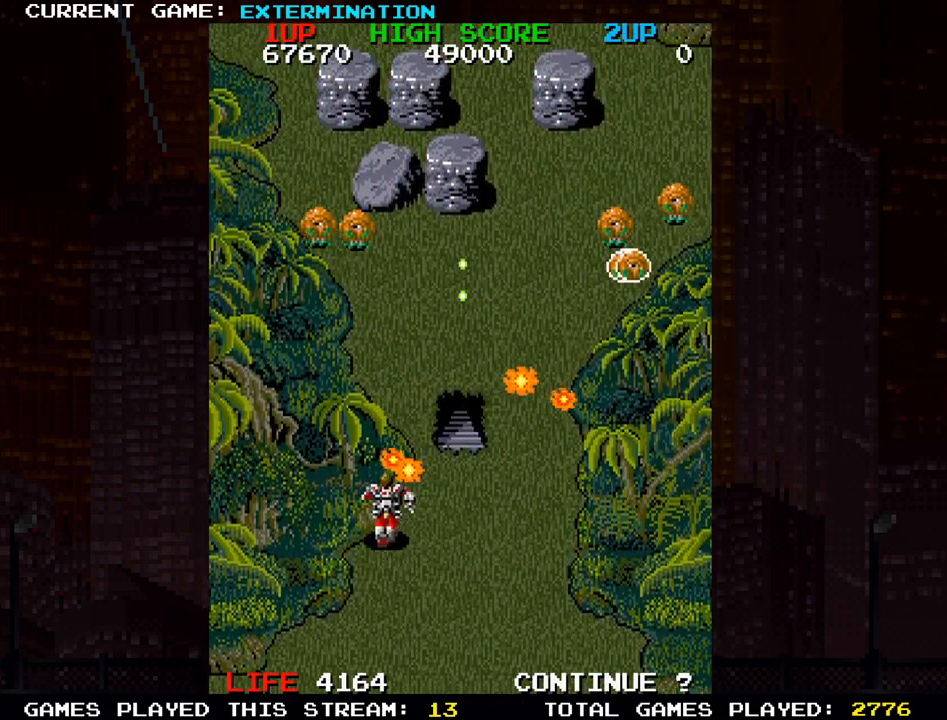
{"buttons": [], "left_stick": "up-right", "events": [[67, "left_stick", "right"], [117, "SQUARE", "up"], [150, "left_stick", "down-right"], [217, "SQUARE", "down"], [267, "SQUARE", "up"], [317, "SQUARE", "down"], [333, "SQUARE", "up"], [383, "left_stick", "up-right"], [450, "SQUARE", "down"], [467, "SQUARE", "up"]]}
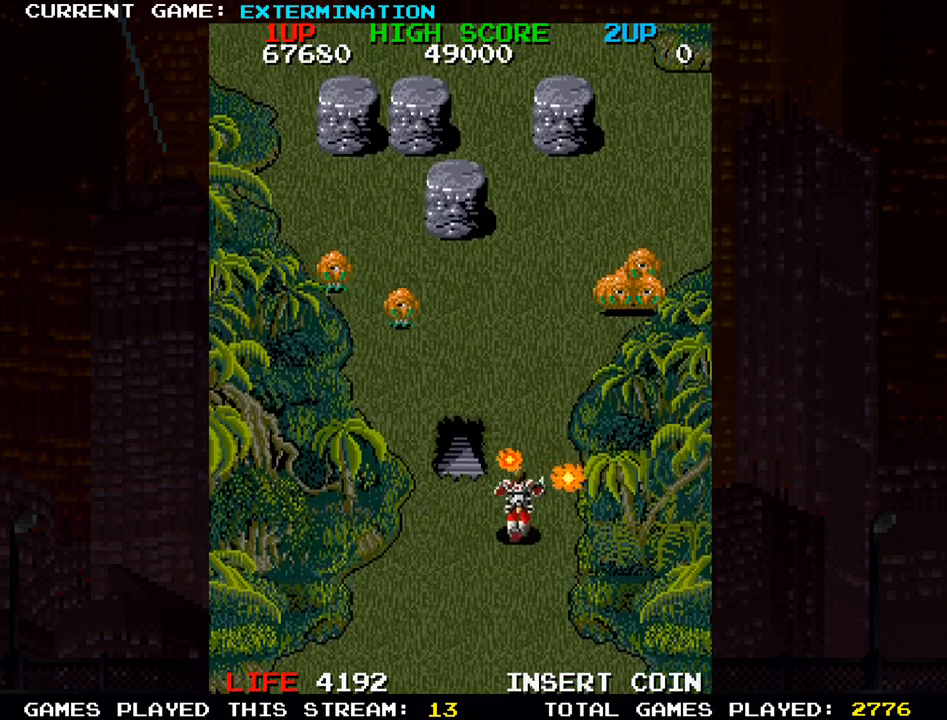
{"buttons": ["SQUARE"], "left_stick": "left", "events": [[33, "SQUARE", "down"], [100, "SQUARE", "up"], [167, "SQUARE", "down"], [183, "left_stick", "down-right"], [217, "SQUARE", "up"], [250, "SQUARE", "down"], [300, "left_stick", "down-left"], [317, "SQUARE", "up"], [367, "left_stick", "left"], [400, "SQUARE", "down"], [467, "SQUARE", "up"], [500, "SQUARE", "down"]]}
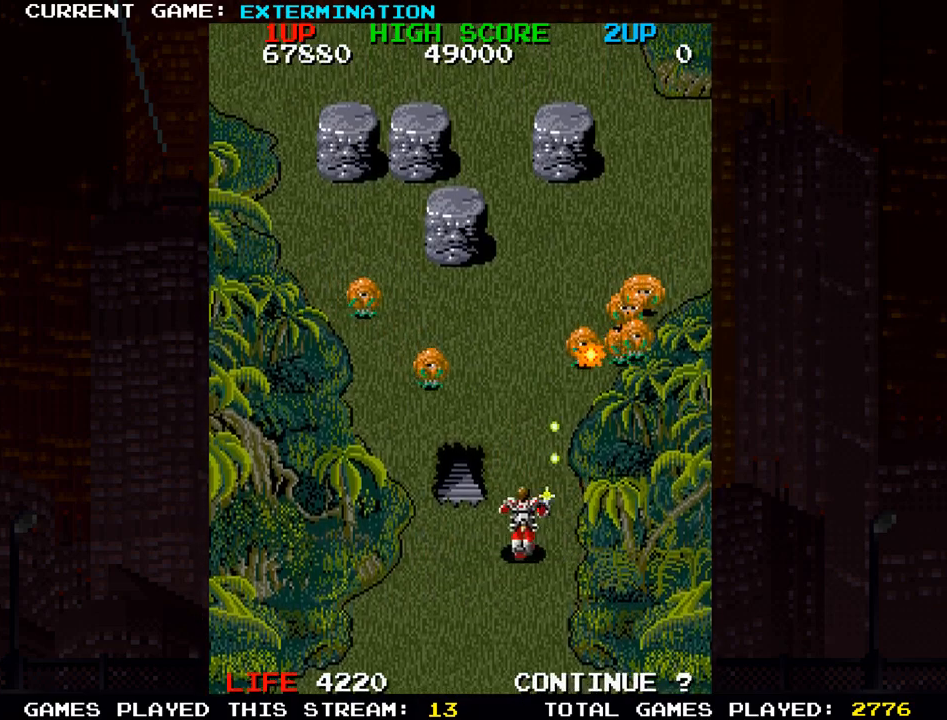
{"buttons": ["SQUARE"], "left_stick": "right", "events": [[67, "SQUARE", "up"], [150, "SQUARE", "down"], [183, "left_stick", "down-left"], [300, "SQUARE", "up"], [383, "SQUARE", "down"], [433, "left_stick", "right"], [450, "SQUARE", "up"], [483, "SQUARE", "down"]]}
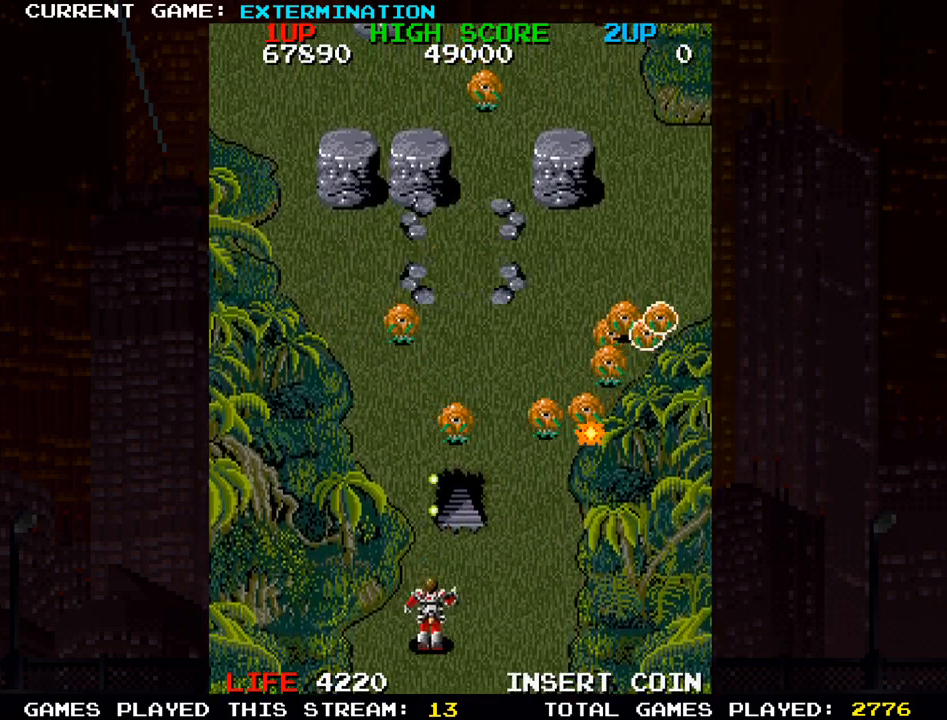
{"buttons": [], "left_stick": "down-right", "events": [[33, "SQUARE", "up"], [117, "SQUARE", "down"], [183, "SQUARE", "up"], [200, "SQUARE", "down"], [250, "SQUARE", "up"], [250, "left_stick", "up-right"], [350, "SQUARE", "down"], [383, "SQUARE", "up"], [417, "SQUARE", "down"], [450, "left_stick", "down-right"], [483, "SQUARE", "up"]]}
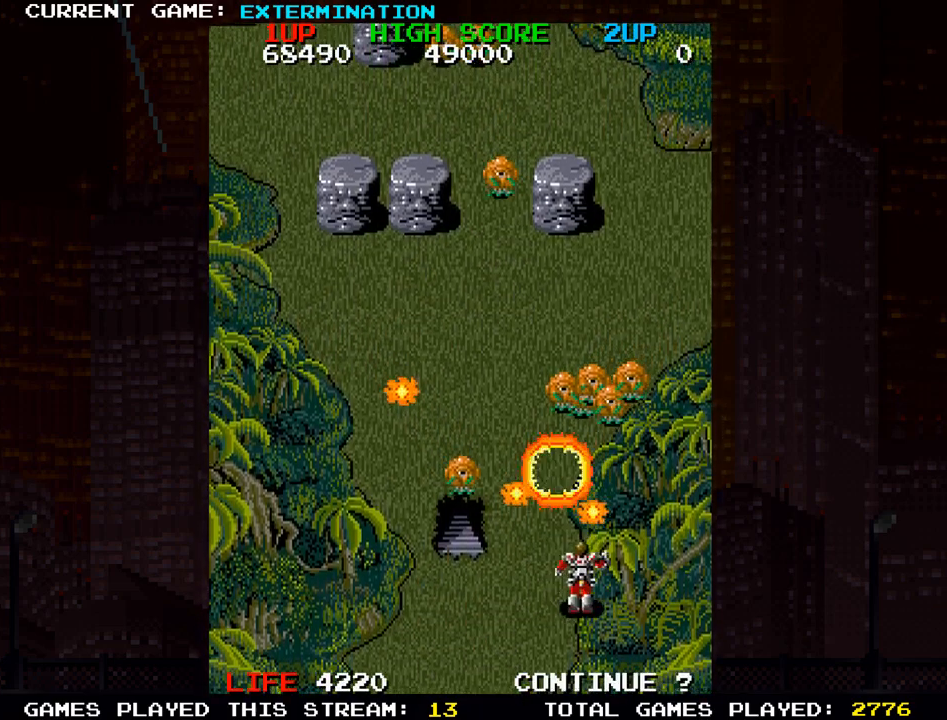
{"buttons": [], "left_stick": "center", "events": [[50, "left_stick", "down-left"], [67, "SQUARE", "down"], [117, "SQUARE", "up"], [133, "left_stick", "left"], [150, "SQUARE", "down"], [200, "SQUARE", "up"], [283, "SQUARE", "down"], [367, "left_stick", "center"], [433, "SQUARE", "up"]]}
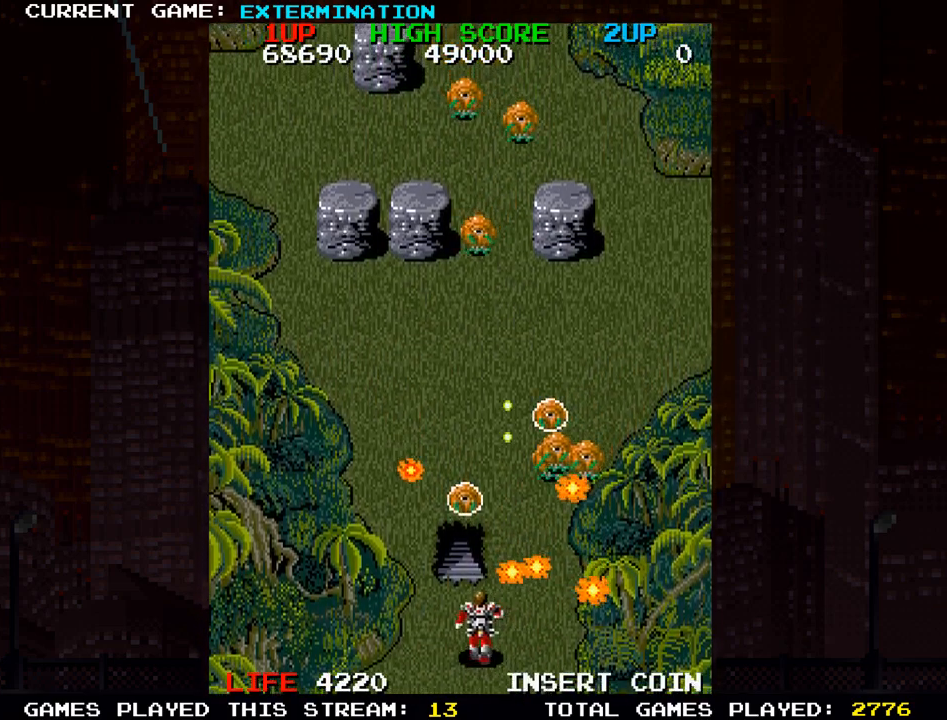
{"buttons": [], "left_stick": "up-left", "events": [[17, "SQUARE", "down"], [33, "left_stick", "right"], [83, "SQUARE", "up"], [117, "SQUARE", "down"], [150, "SQUARE", "up"], [233, "SQUARE", "down"], [250, "left_stick", "left"], [283, "SQUARE", "up"], [333, "SQUARE", "down"], [383, "SQUARE", "up"], [450, "SQUARE", "down"], [450, "left_stick", "up-left"], [500, "SQUARE", "up"]]}
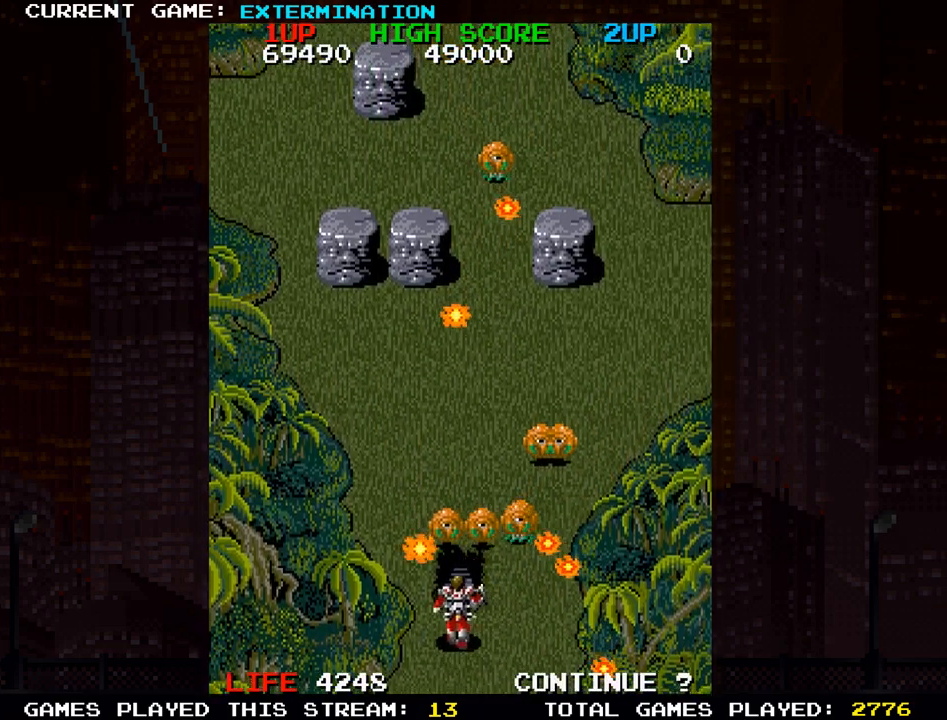
{"buttons": [], "left_stick": "center", "events": [[33, "SQUARE", "down"], [100, "left_stick", "center"], [117, "SQUARE", "up"], [150, "SQUARE", "down"], [183, "left_stick", "down"], [217, "SQUARE", "up"], [250, "SQUARE", "down"], [317, "SQUARE", "up"], [317, "left_stick", "right"], [383, "left_stick", "center"]]}
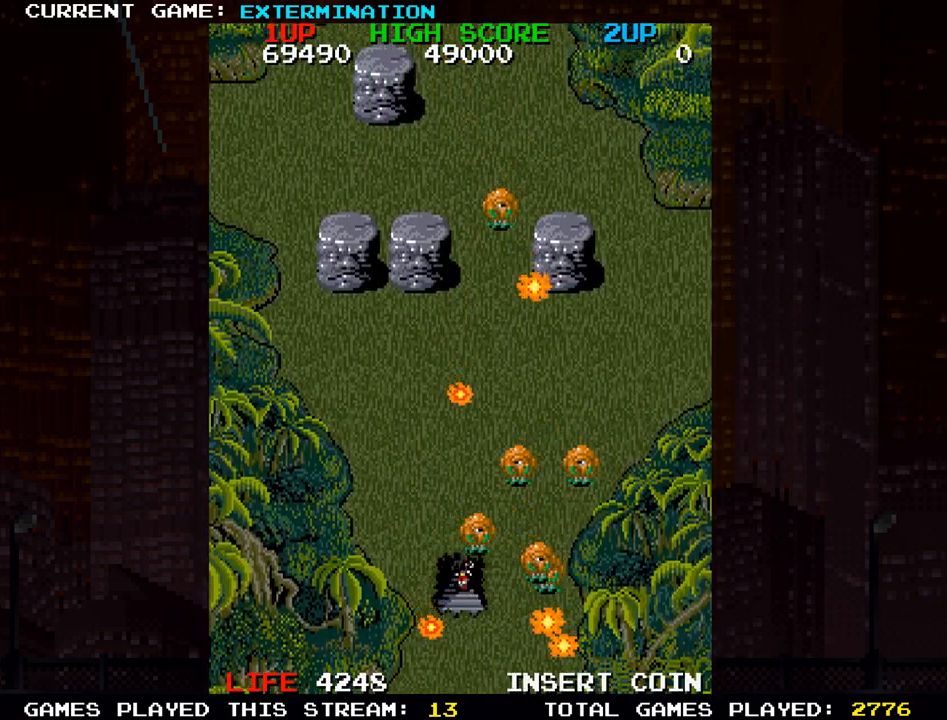
{"buttons": [], "left_stick": "center", "events": [[400, "SQUARE", "down"], [417, "SQUARE", "up"]]}
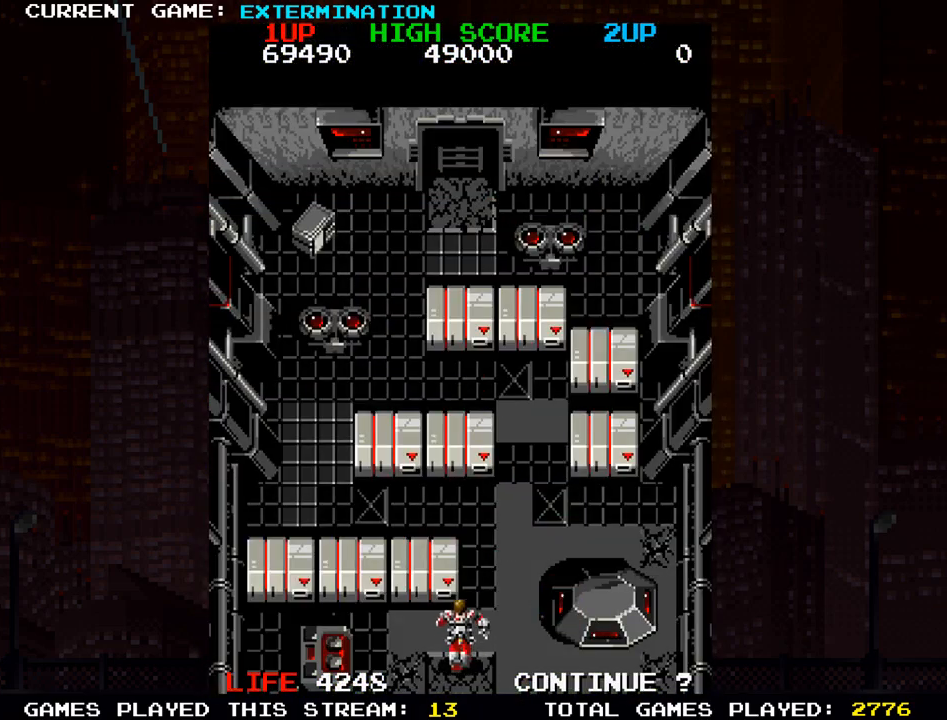
{"buttons": [], "left_stick": "down-left", "events": [[33, "SQUARE", "down"], [117, "SQUARE", "up"], [183, "SQUARE", "down"], [267, "SQUARE", "up"], [417, "left_stick", "down-left"]]}
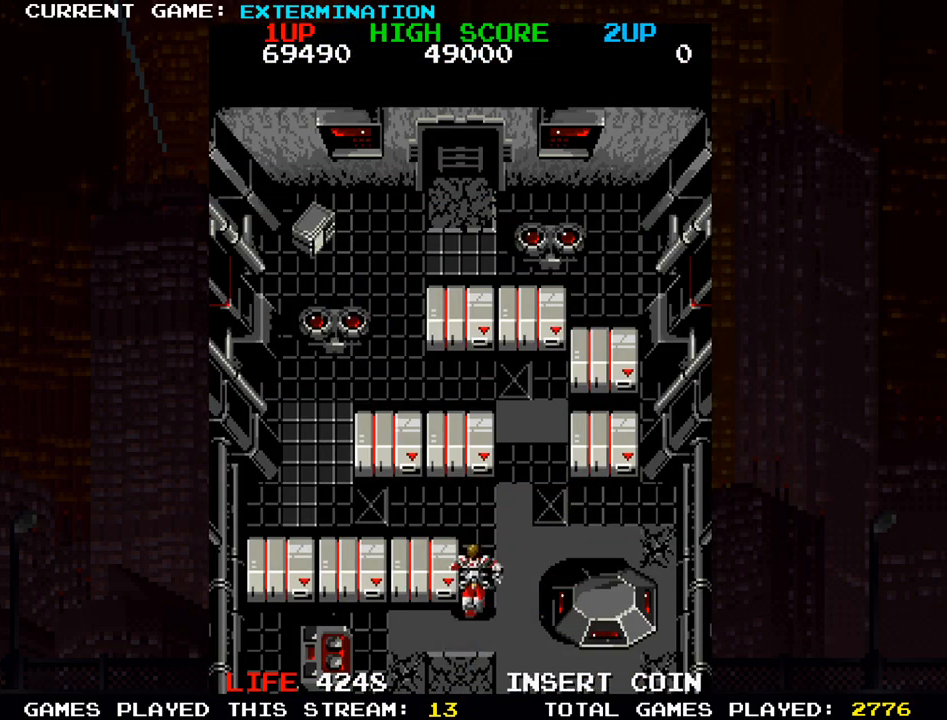
{"buttons": [], "left_stick": "center", "events": [[300, "left_stick", "left"], [450, "left_stick", "center"]]}